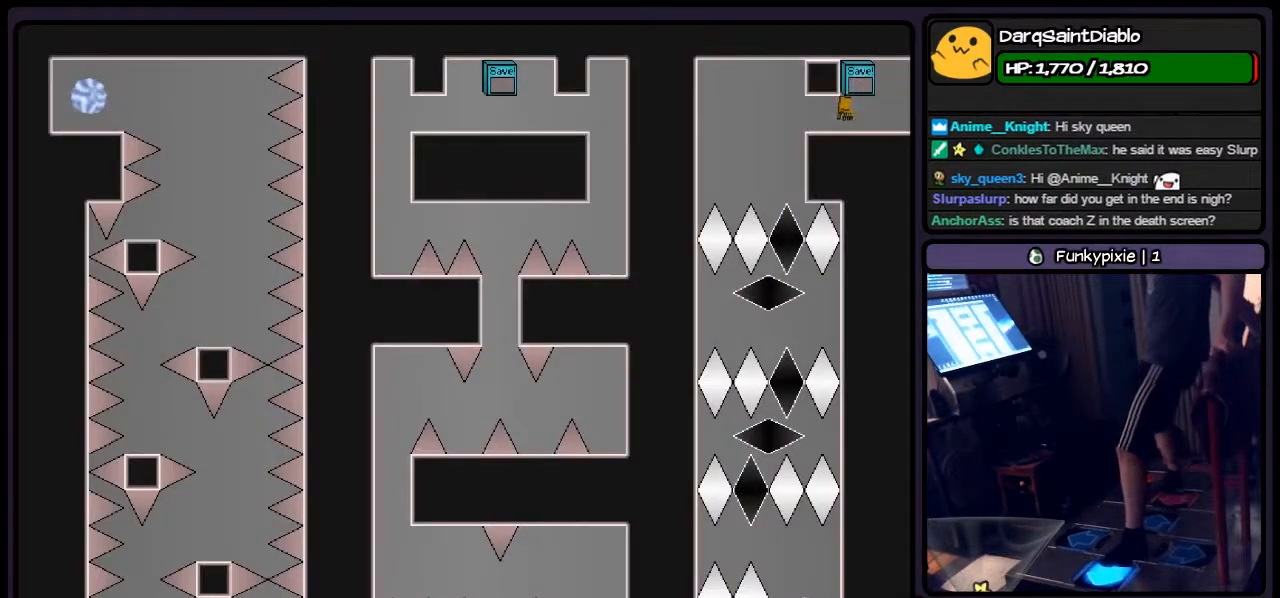
Gameplay with keyboard; each line is a JSON object with the keys held at the frame after it. "events" lists presses ("down") and releases ("up") of "down", "left", "p", "q", "r", "right", "s", "shift", "up" and "z" between this image and that frame as [ms after this image, input, new state], when the widget could be followed in between. No other keys are recorded. Mouse input is not recorded.
{"keys": [], "events": [[67, "r", "up"], [350, "left", "up"]]}
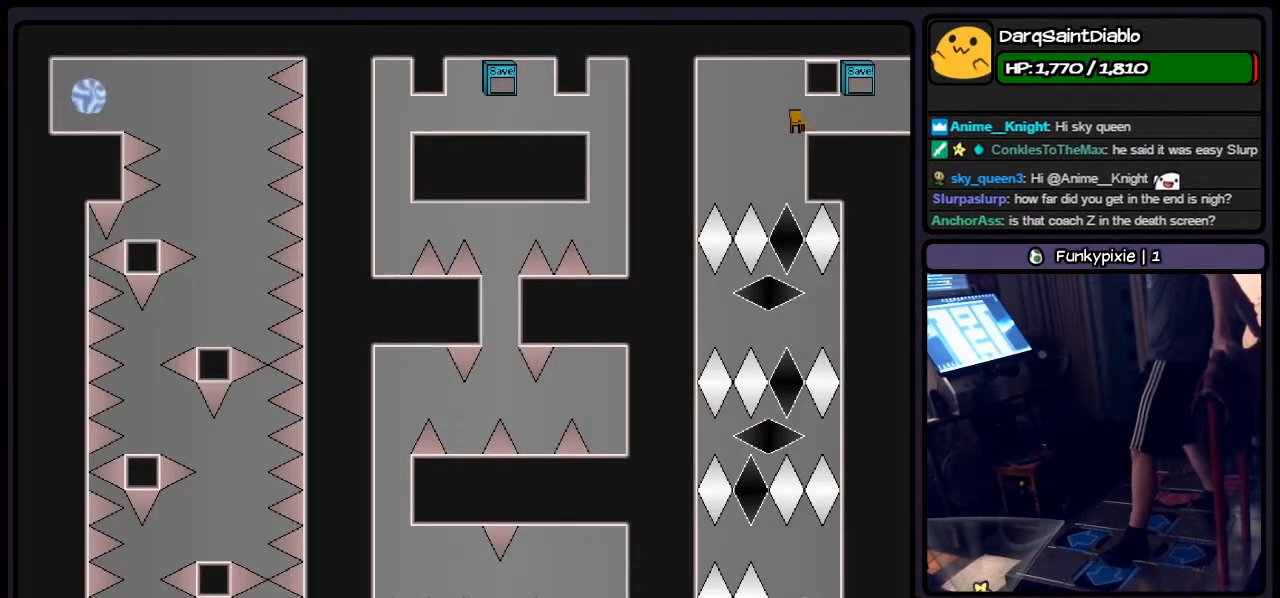
{"keys": ["left"], "events": [[267, "left", "down"]]}
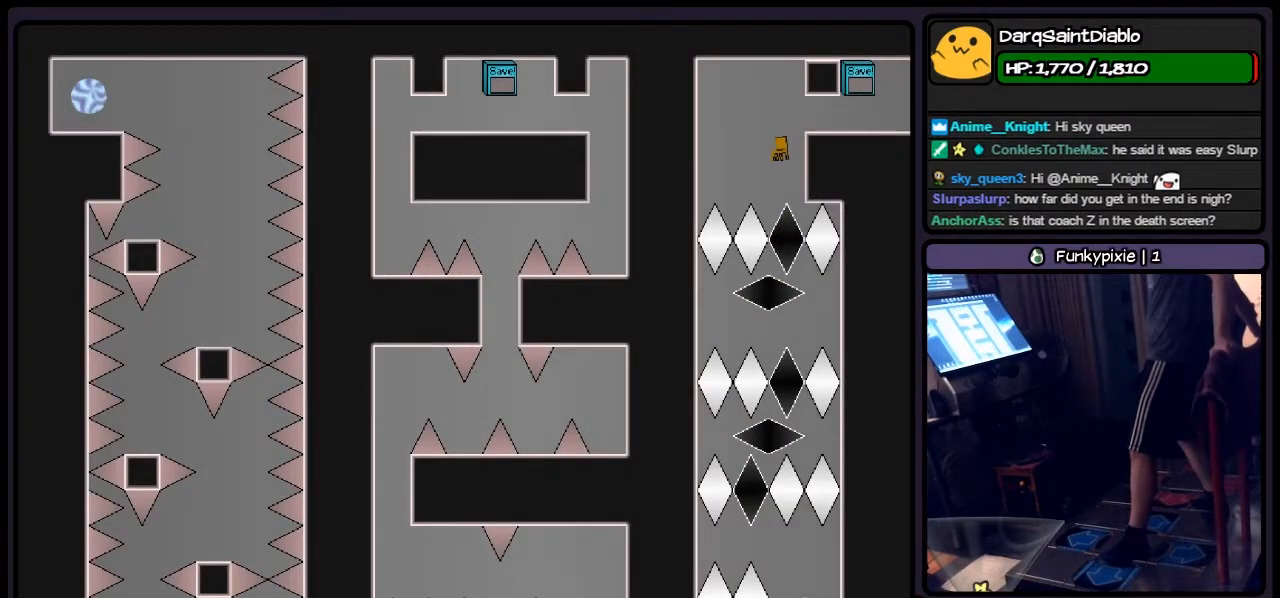
{"keys": [], "events": [[17, "left", "up"]]}
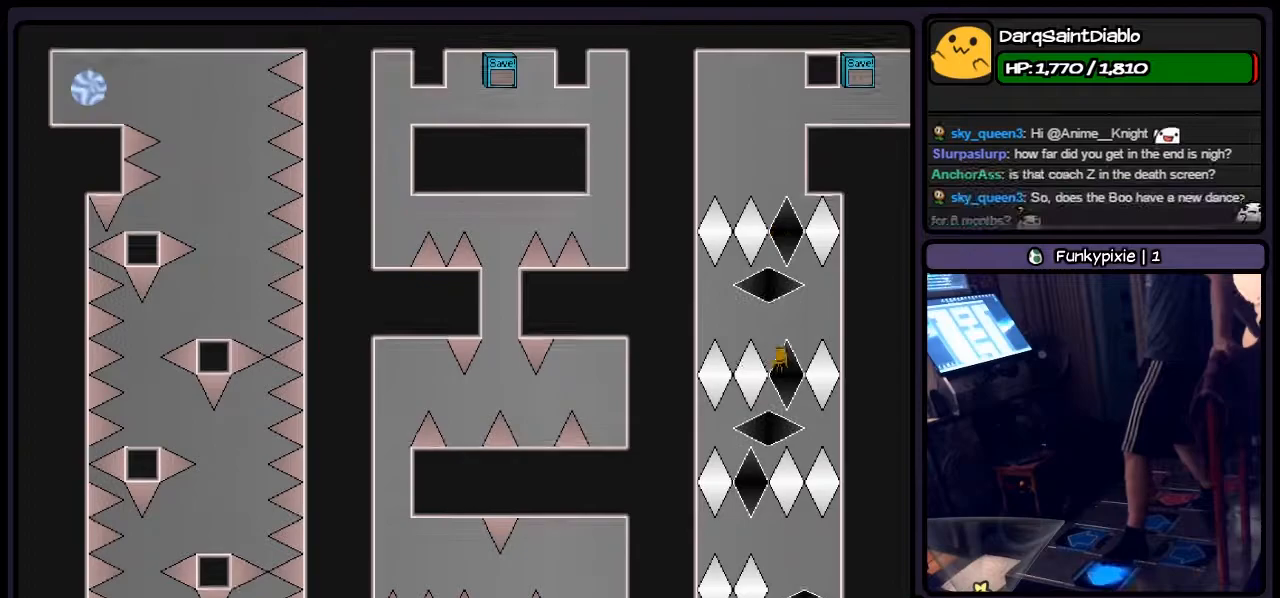
{"keys": ["right"], "events": [[17, "left", "down"], [233, "right", "down"], [483, "left", "up"]]}
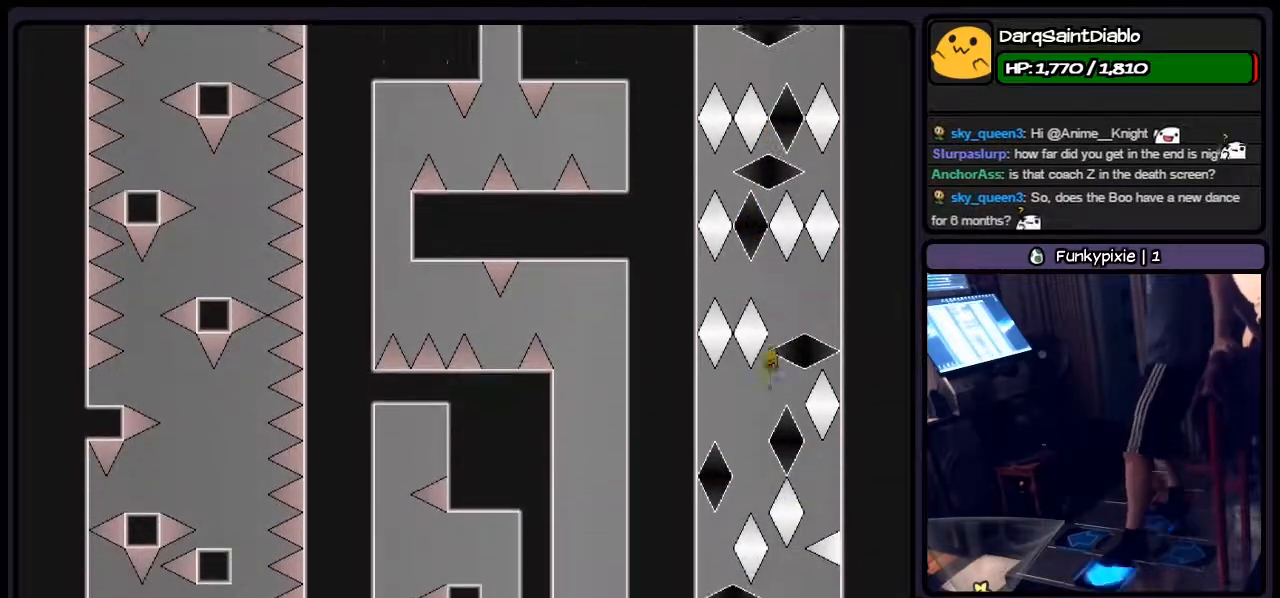
{"keys": [], "events": [[150, "left", "down"], [233, "right", "up"], [400, "left", "up"]]}
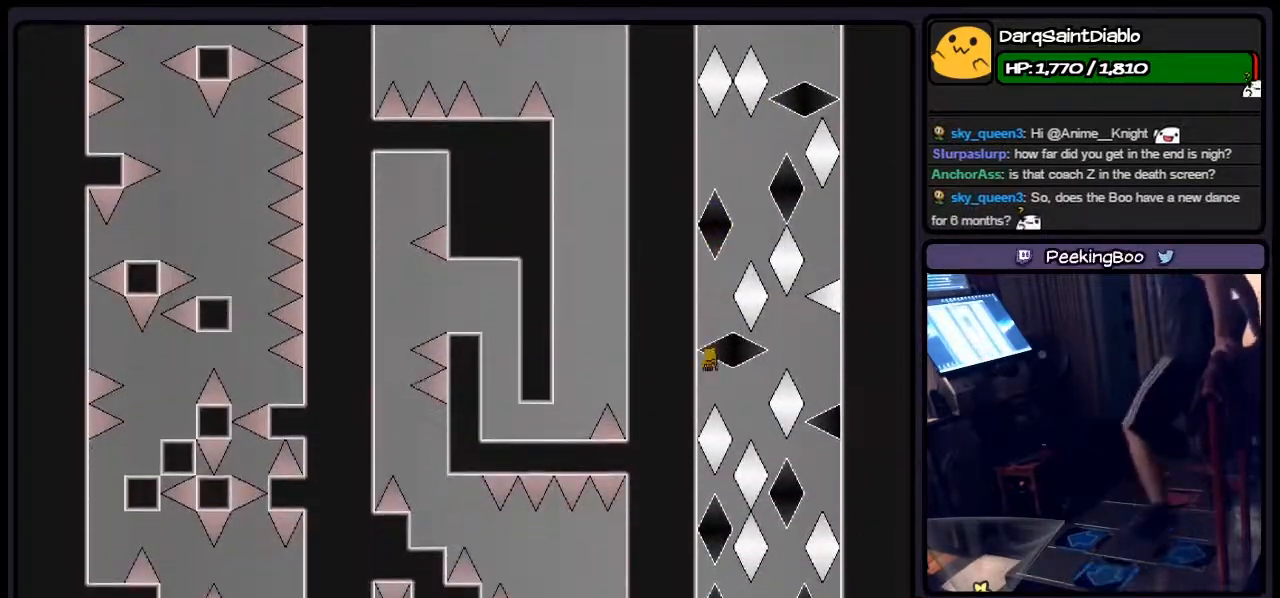
{"keys": ["right", "shift"], "events": [[67, "right", "down"], [267, "shift", "down"]]}
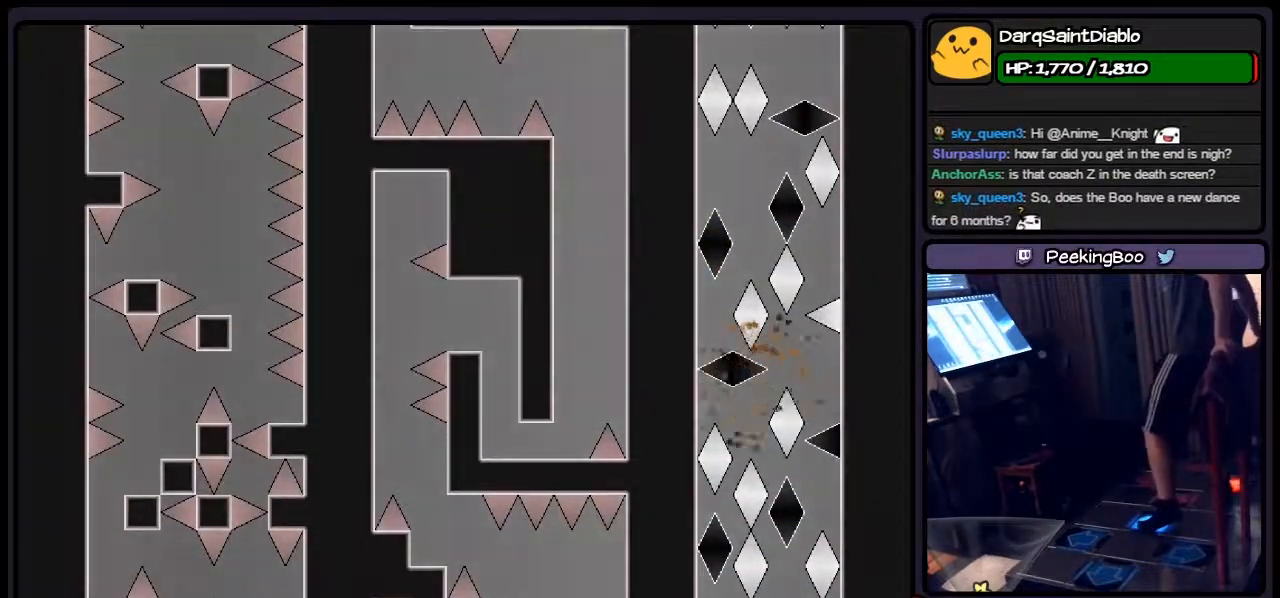
{"keys": [], "events": [[233, "right", "up"], [400, "shift", "up"]]}
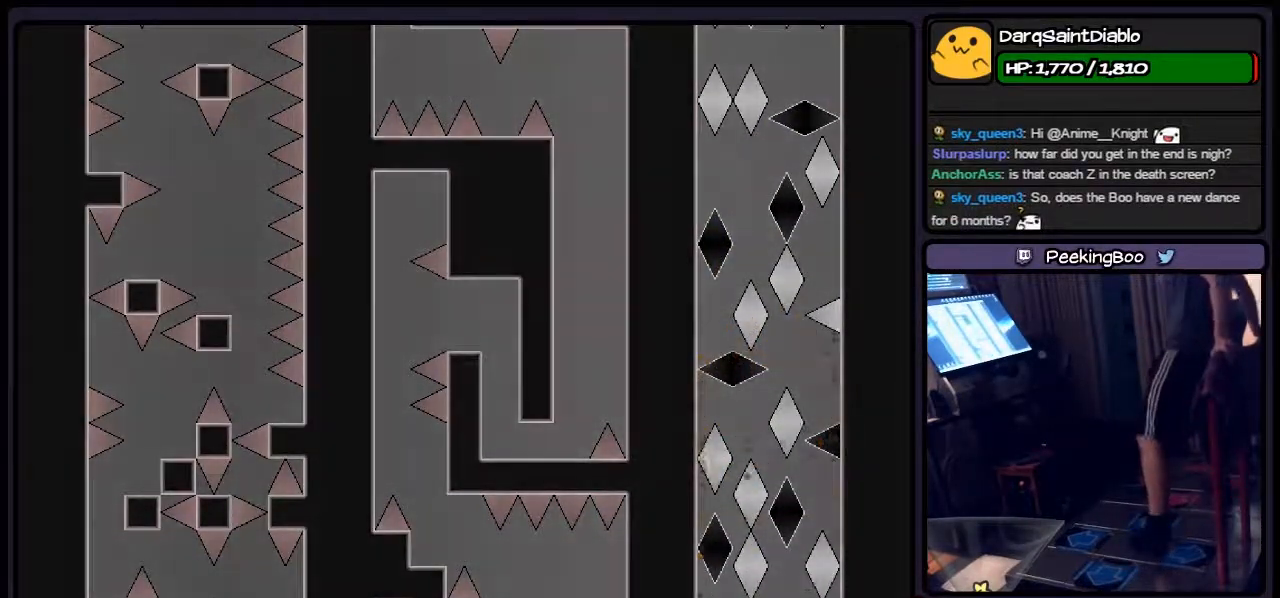
{"keys": [], "events": []}
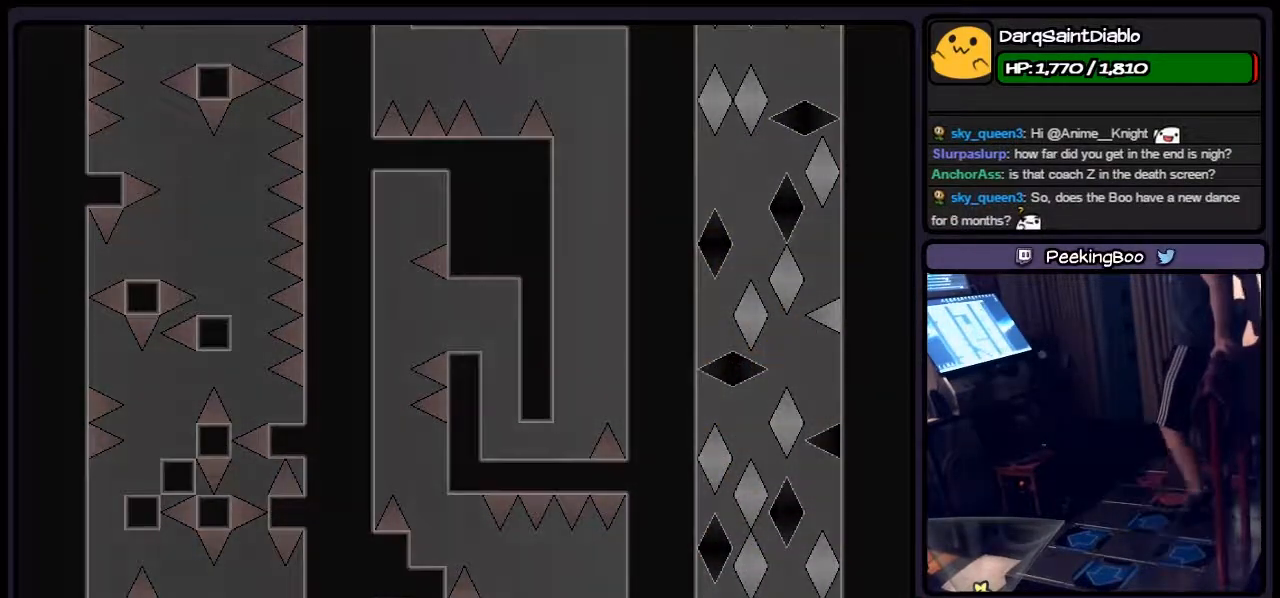
{"keys": [], "events": [[67, "shift", "down"], [400, "shift", "up"]]}
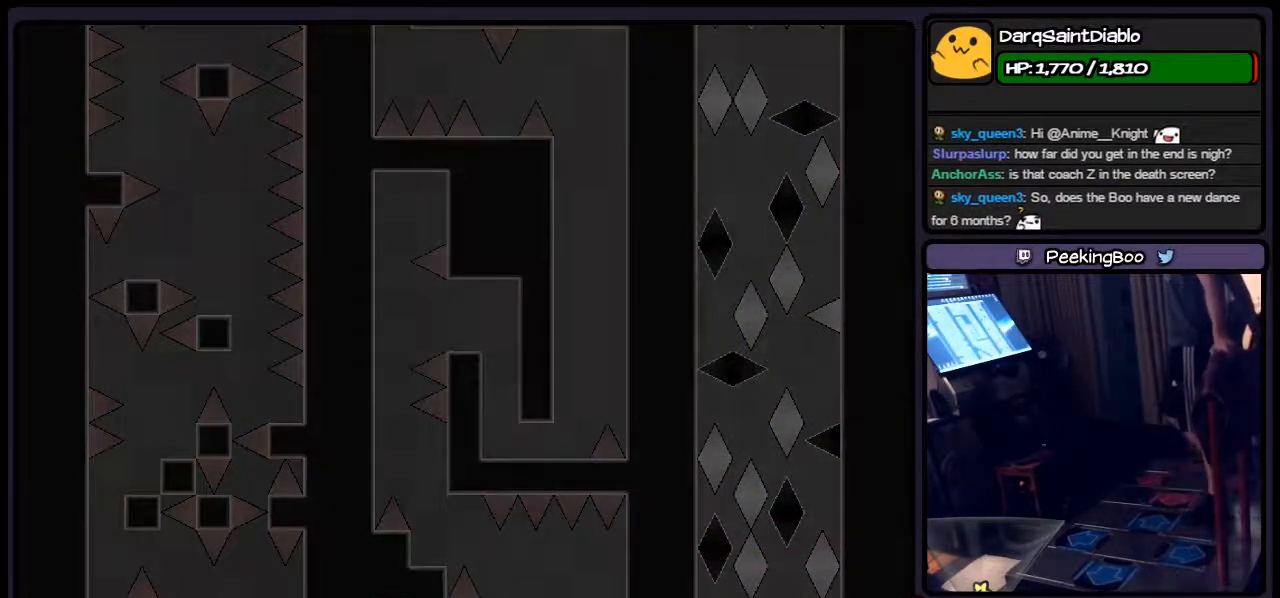
{"keys": [], "events": []}
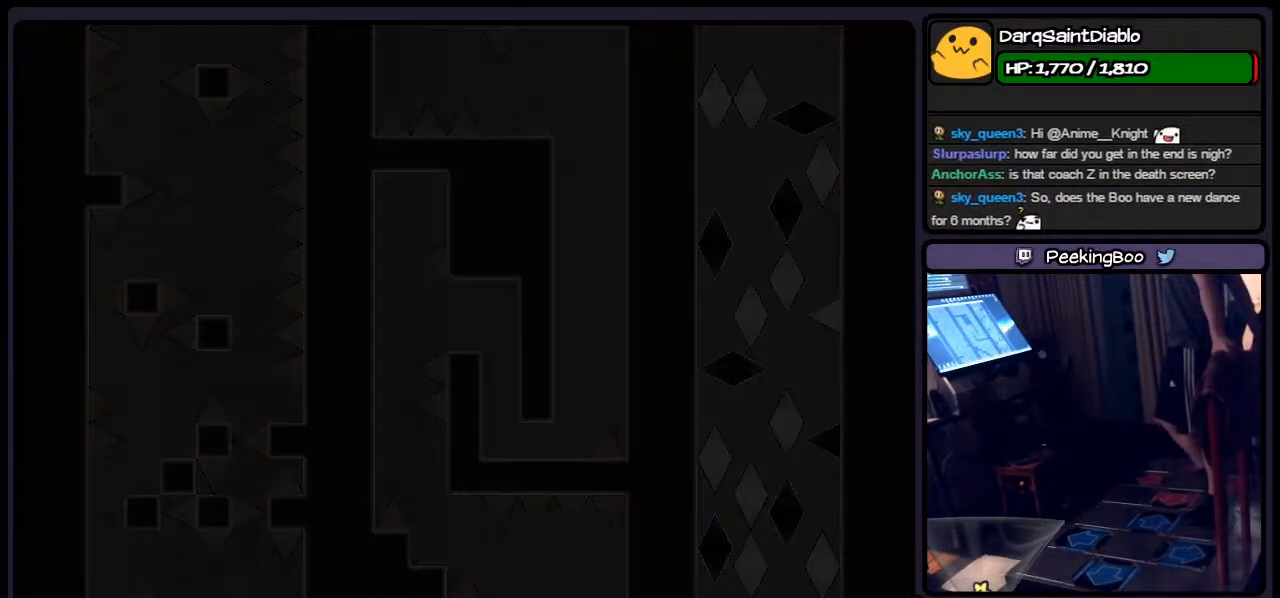
{"keys": [], "events": []}
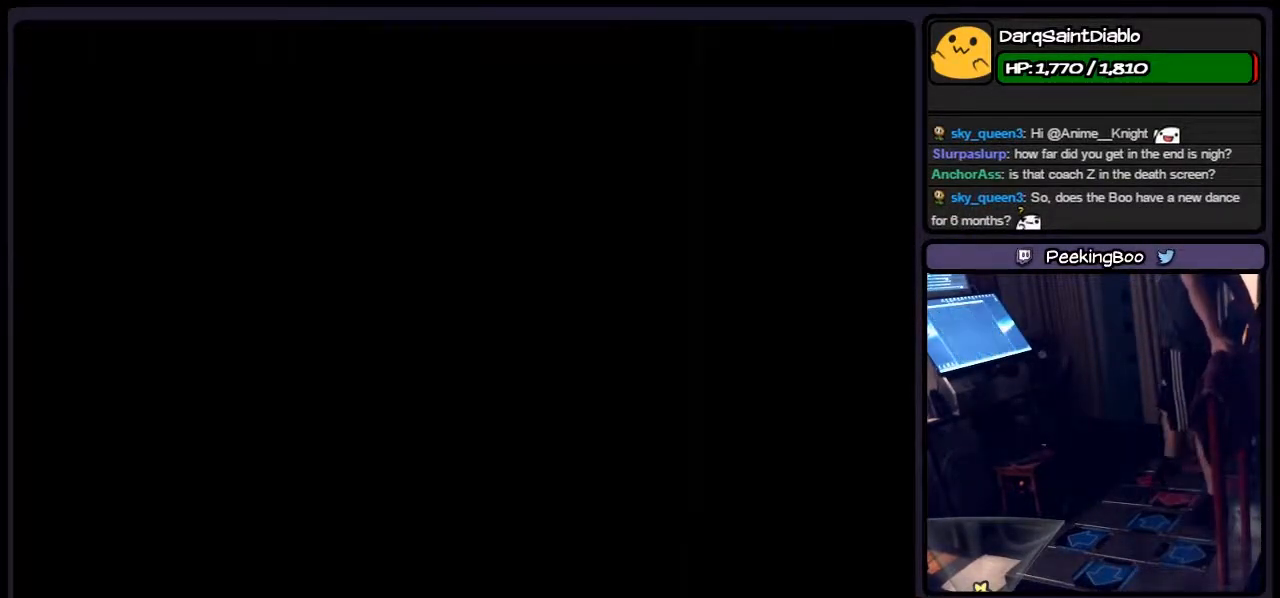
{"keys": [], "events": [[100, "r", "down"], [317, "r", "up"]]}
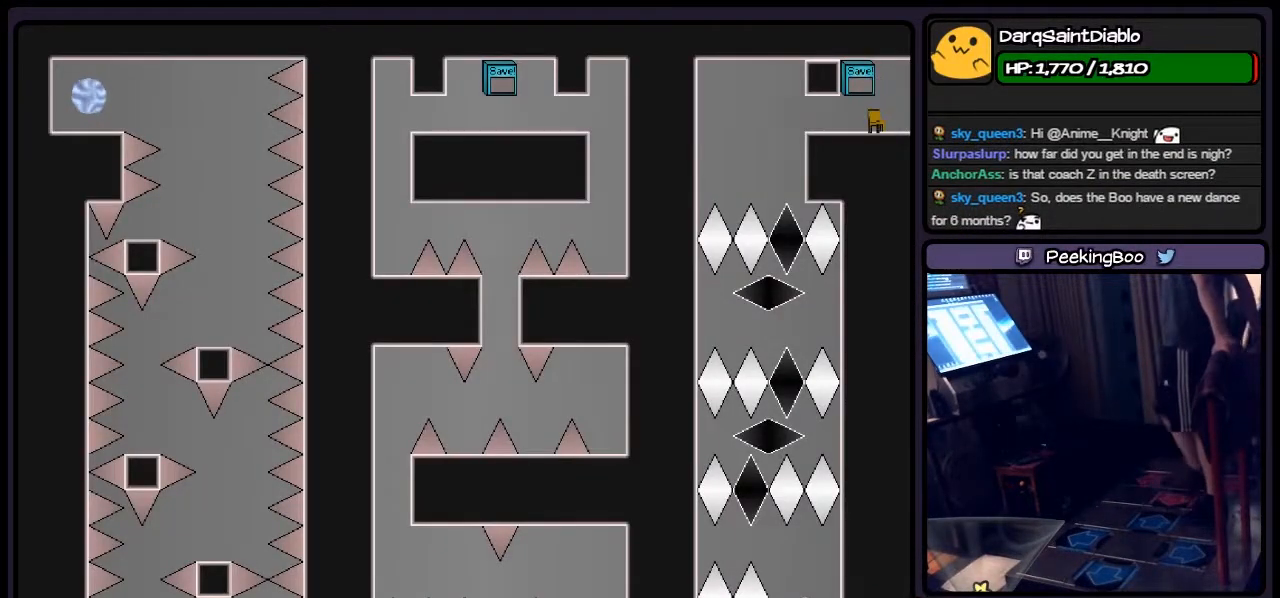
{"keys": [], "events": []}
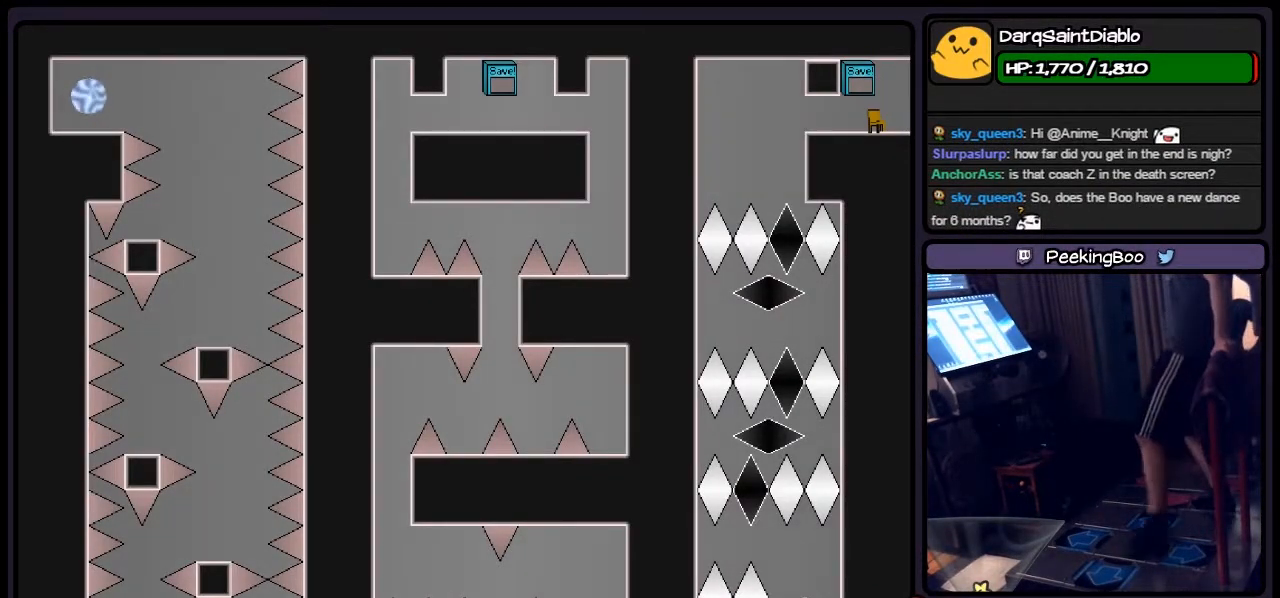
{"keys": ["left"], "events": [[183, "left", "down"]]}
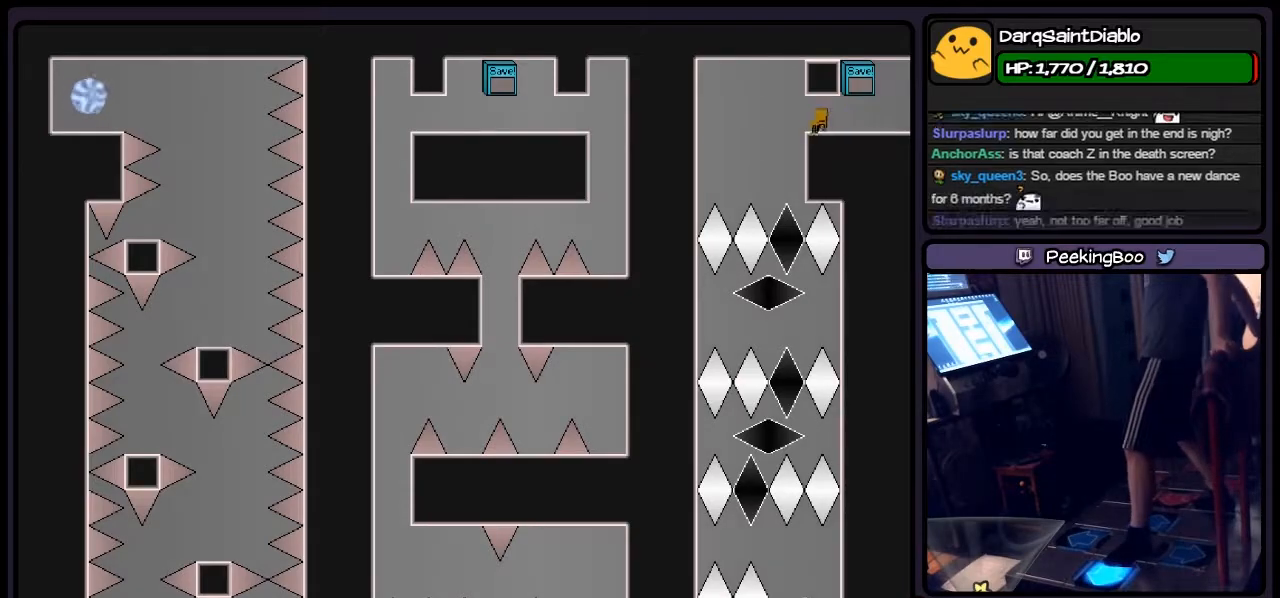
{"keys": [], "events": [[233, "left", "up"]]}
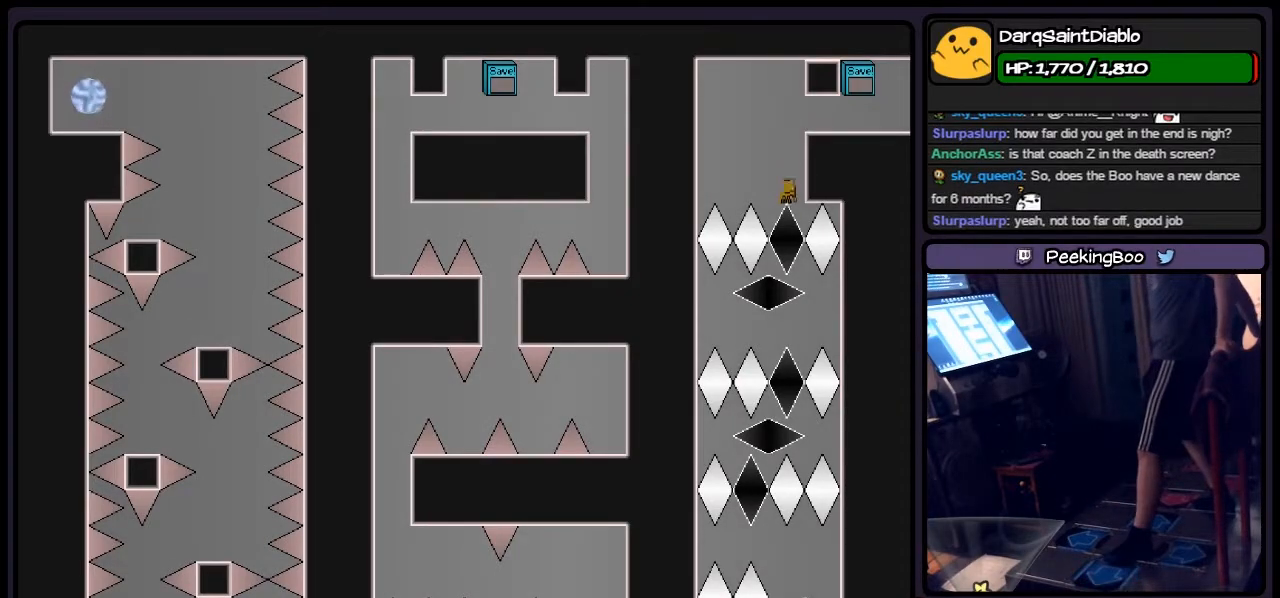
{"keys": ["left"], "events": [[400, "left", "down"]]}
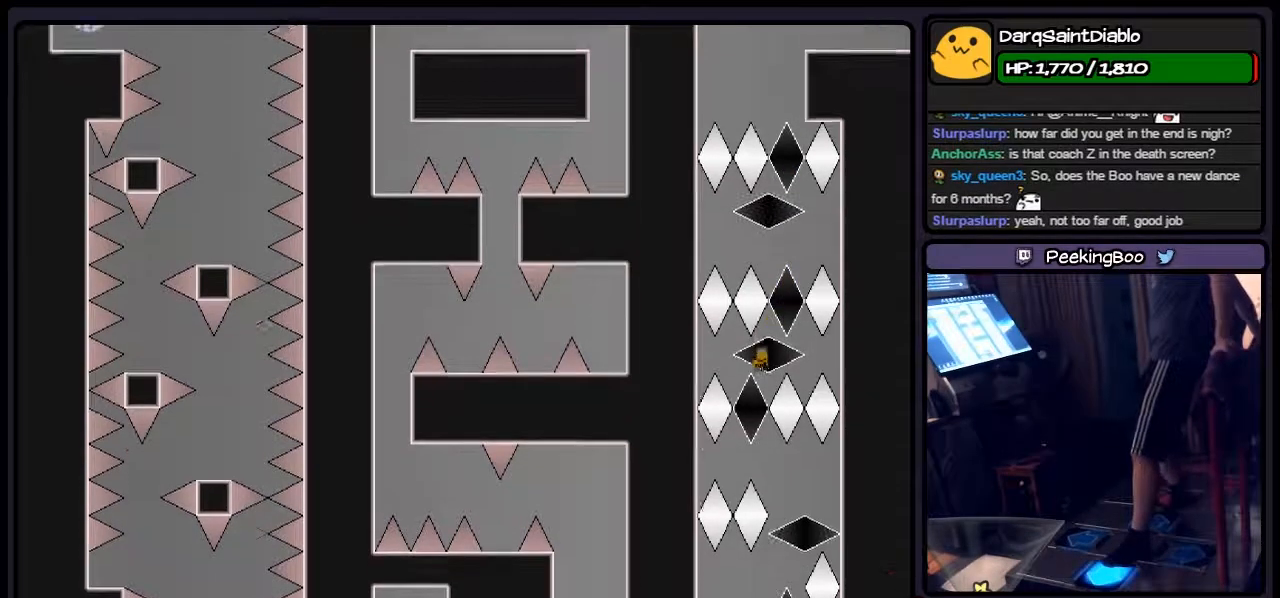
{"keys": ["left", "right"], "events": [[100, "right", "down"], [317, "left", "up"], [483, "left", "down"]]}
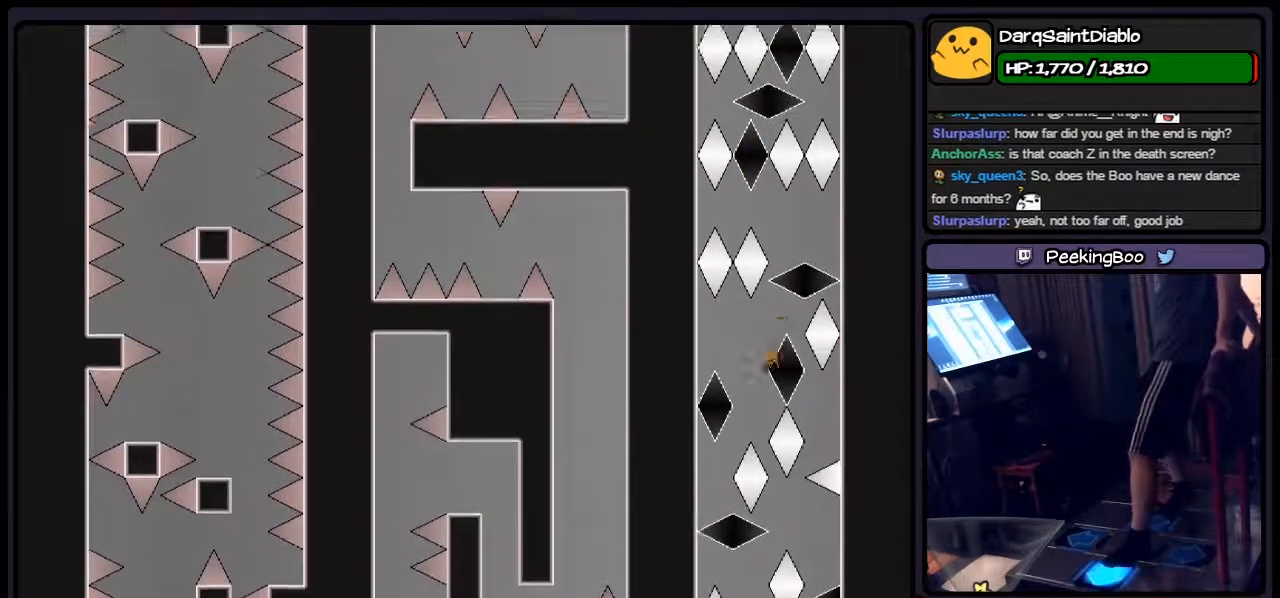
{"keys": [], "events": [[100, "right", "up"], [483, "left", "up"]]}
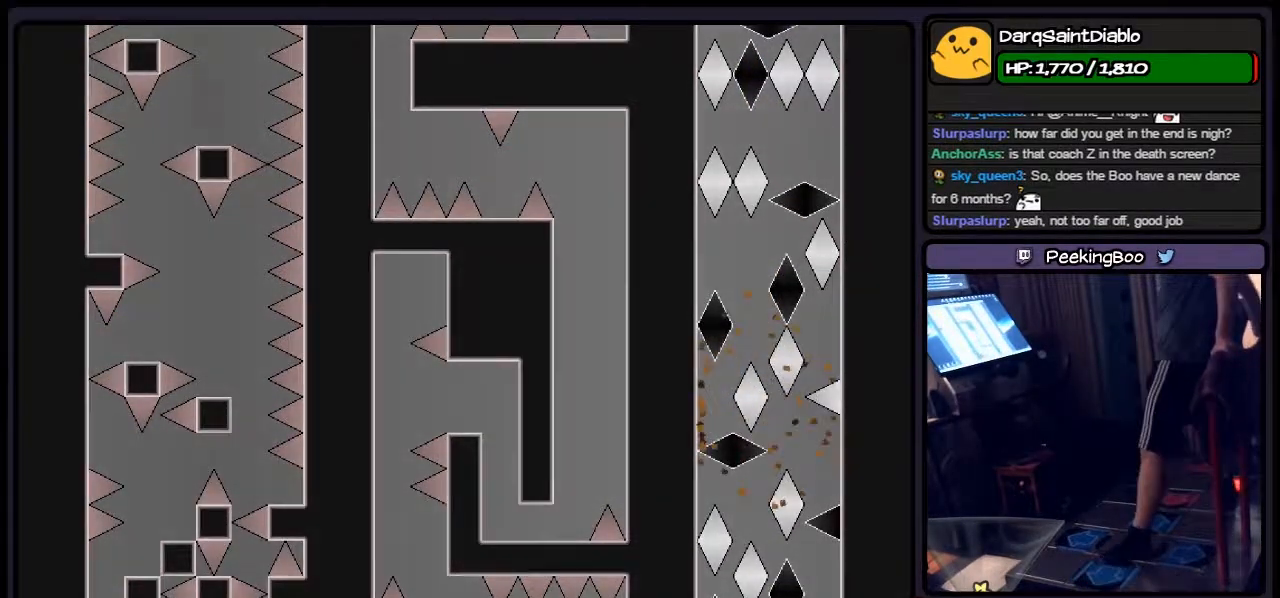
{"keys": [], "events": [[150, "shift", "down"], [400, "shift", "up"]]}
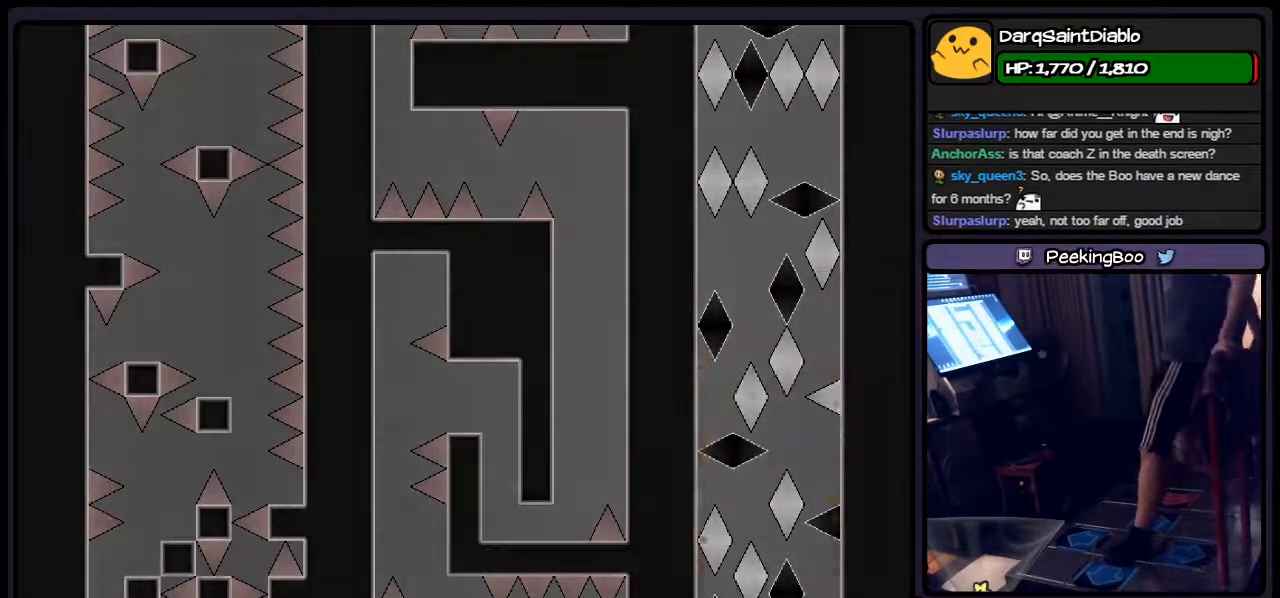
{"keys": ["left"], "events": [[67, "r", "down"], [267, "left", "down"], [400, "r", "up"]]}
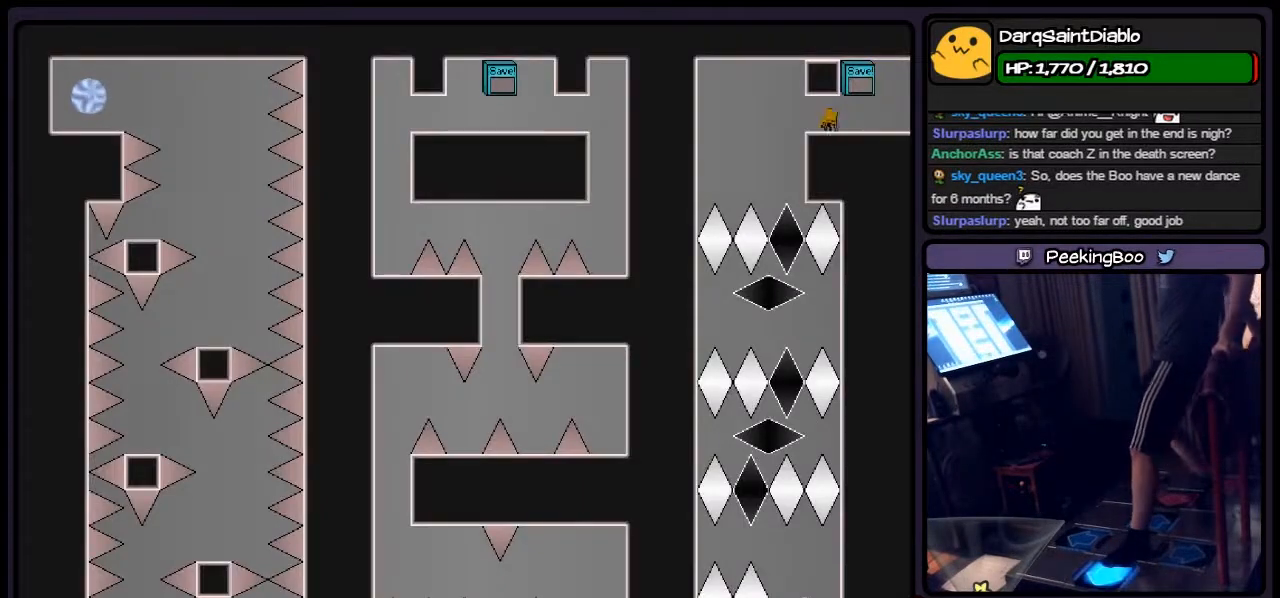
{"keys": [], "events": [[267, "left", "up"]]}
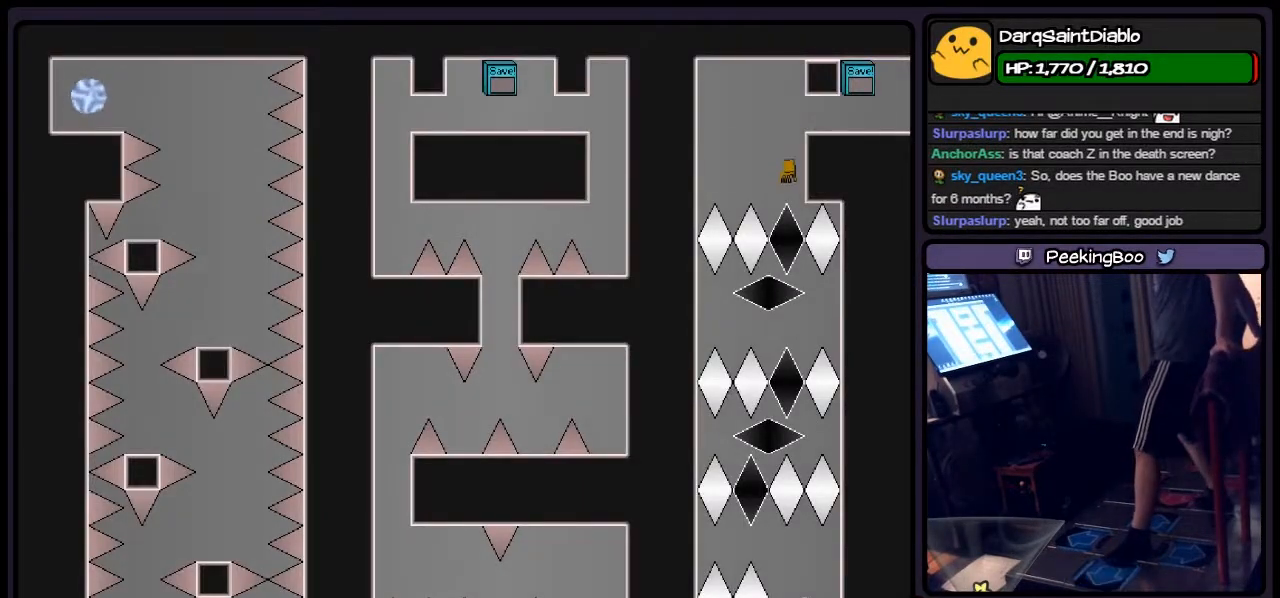
{"keys": ["left"], "events": [[400, "left", "down"]]}
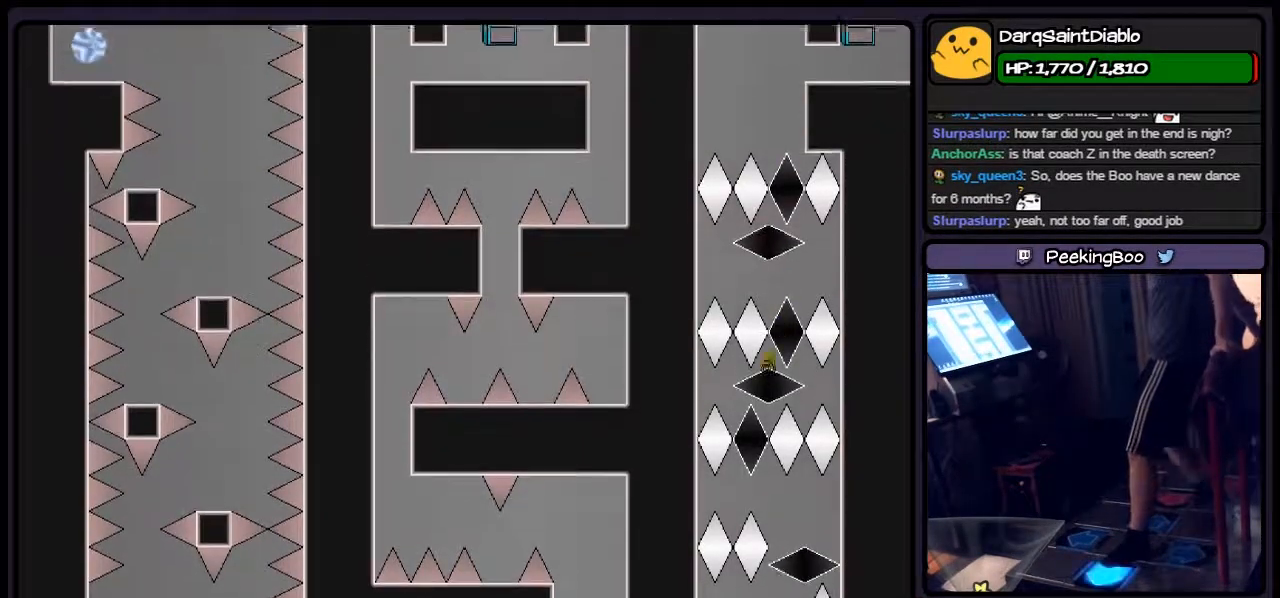
{"keys": ["right"], "events": [[150, "right", "down"], [400, "left", "up"]]}
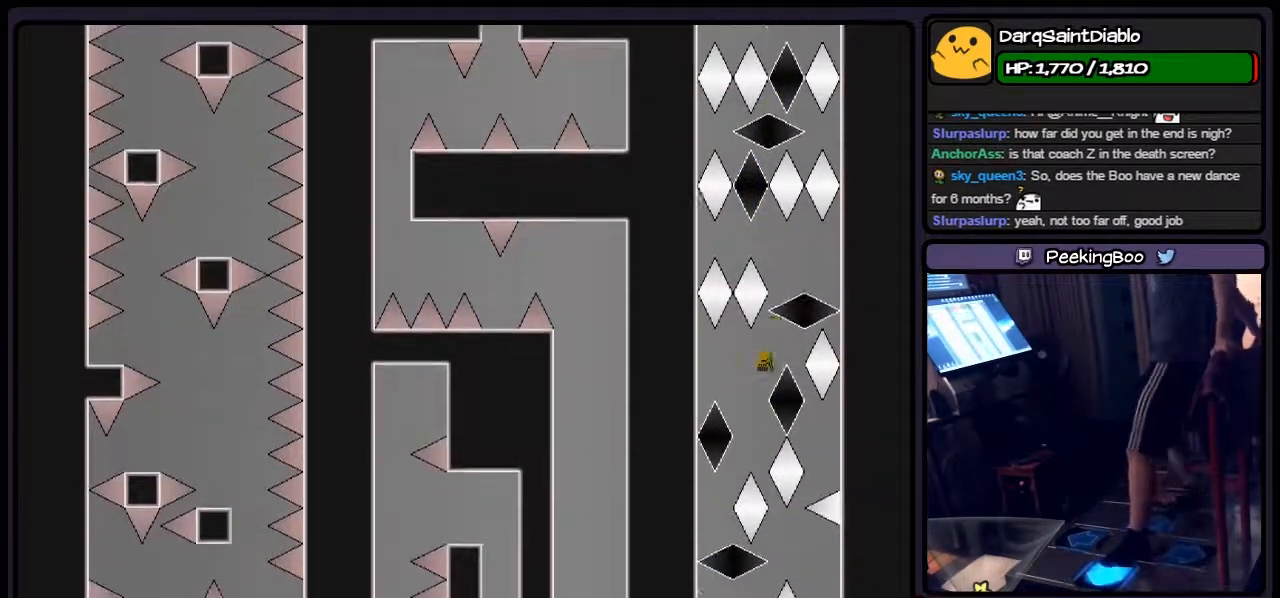
{"keys": ["right"], "events": [[67, "left", "down"], [233, "right", "up"], [317, "left", "up"], [483, "right", "down"]]}
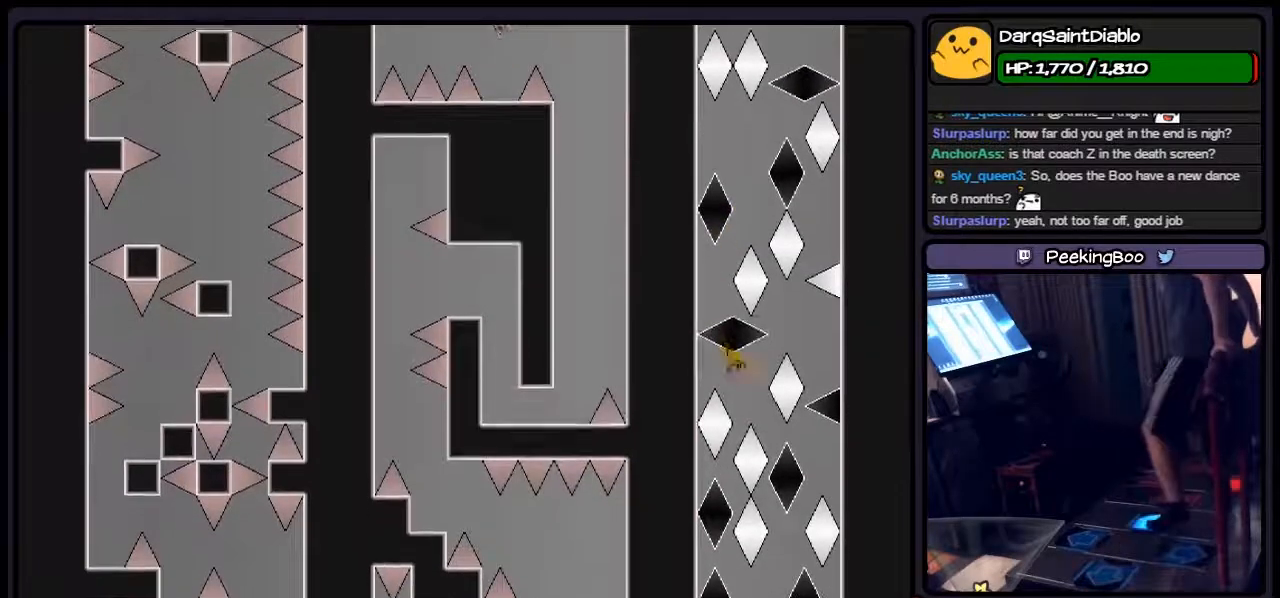
{"keys": ["right", "shift"], "events": [[183, "shift", "down"]]}
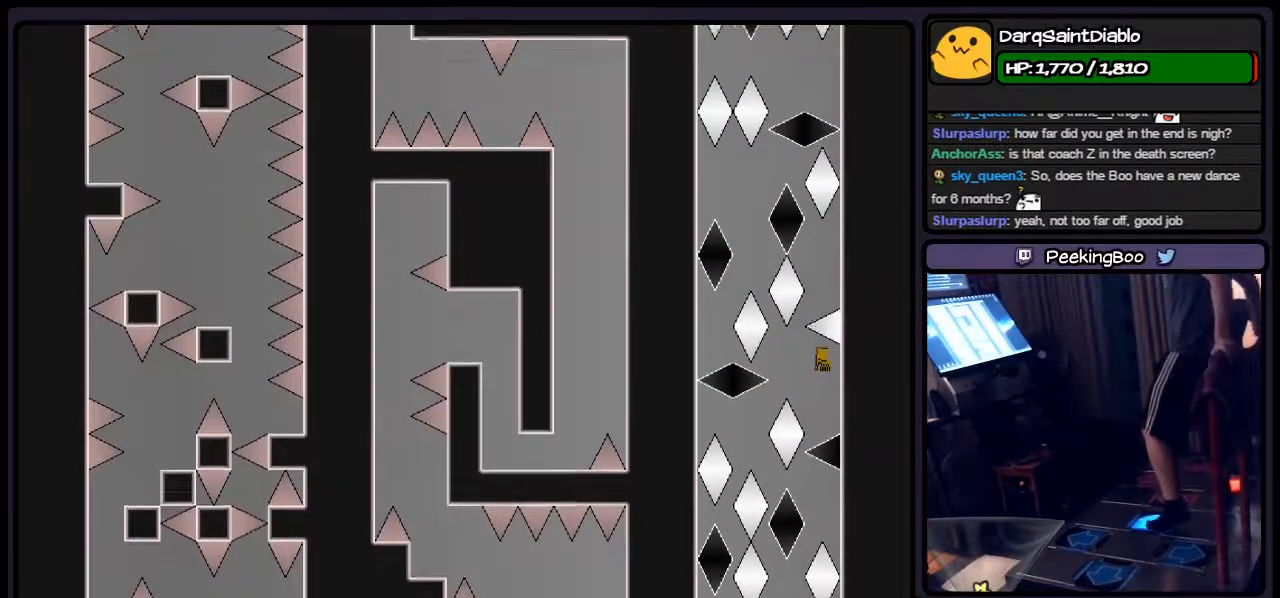
{"keys": ["left"], "events": [[17, "shift", "up"], [233, "right", "up"], [400, "left", "down"]]}
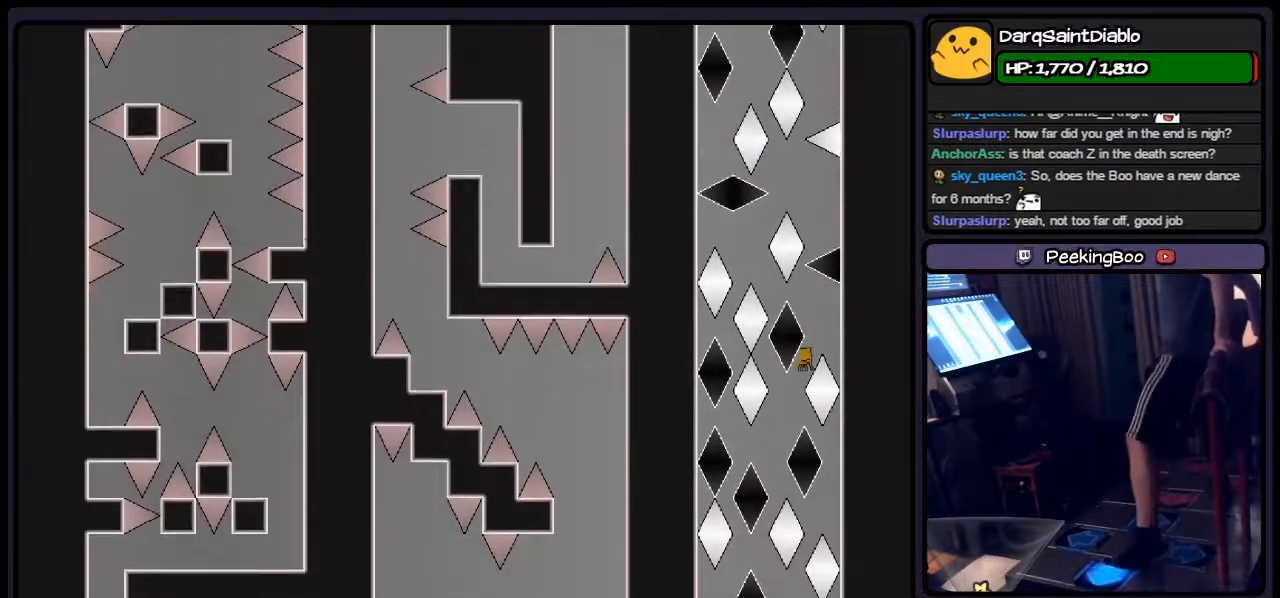
{"keys": ["left"], "events": [[150, "left", "up"], [233, "left", "down"]]}
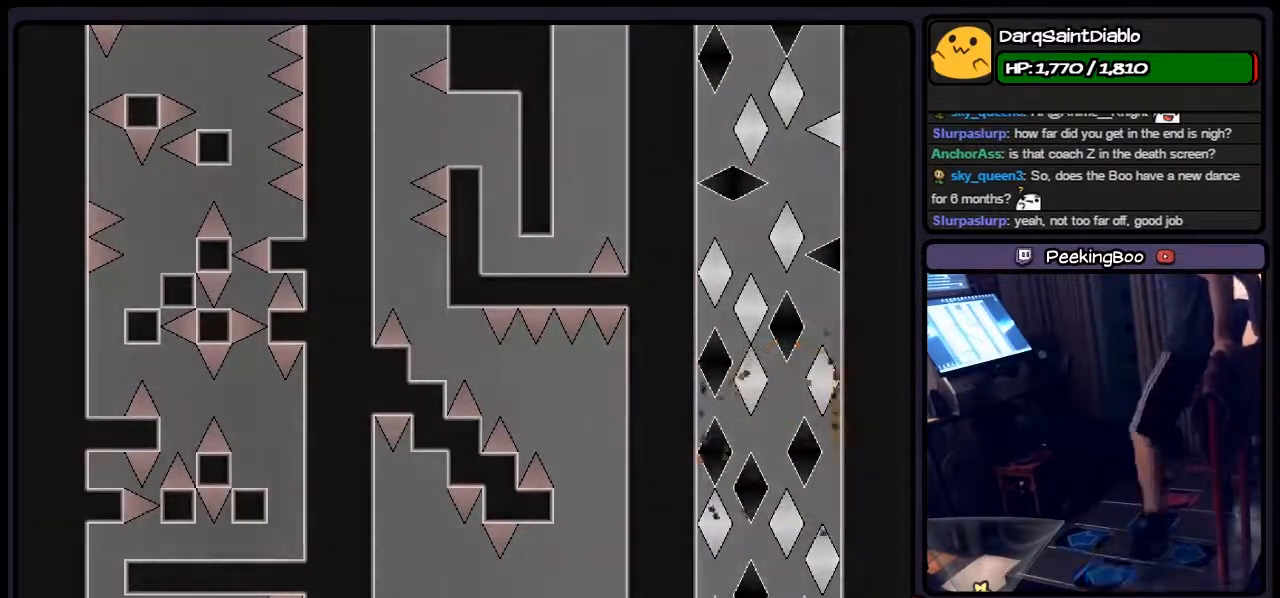
{"keys": ["shift"], "events": [[17, "left", "up"], [233, "shift", "down"]]}
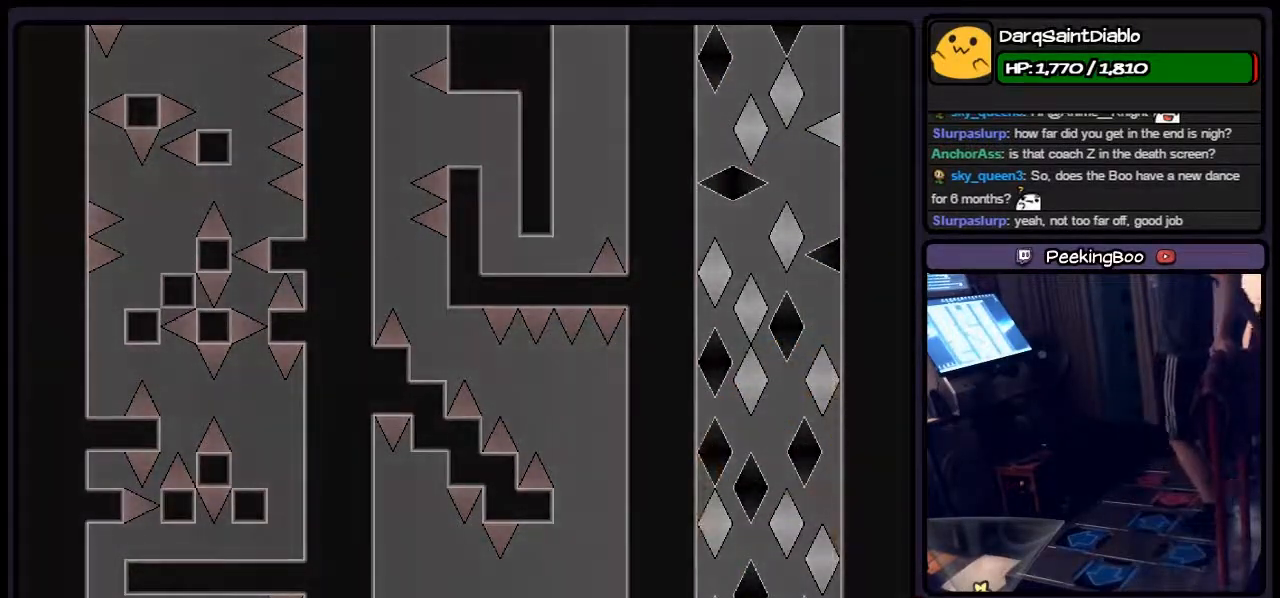
{"keys": [], "events": [[17, "shift", "up"]]}
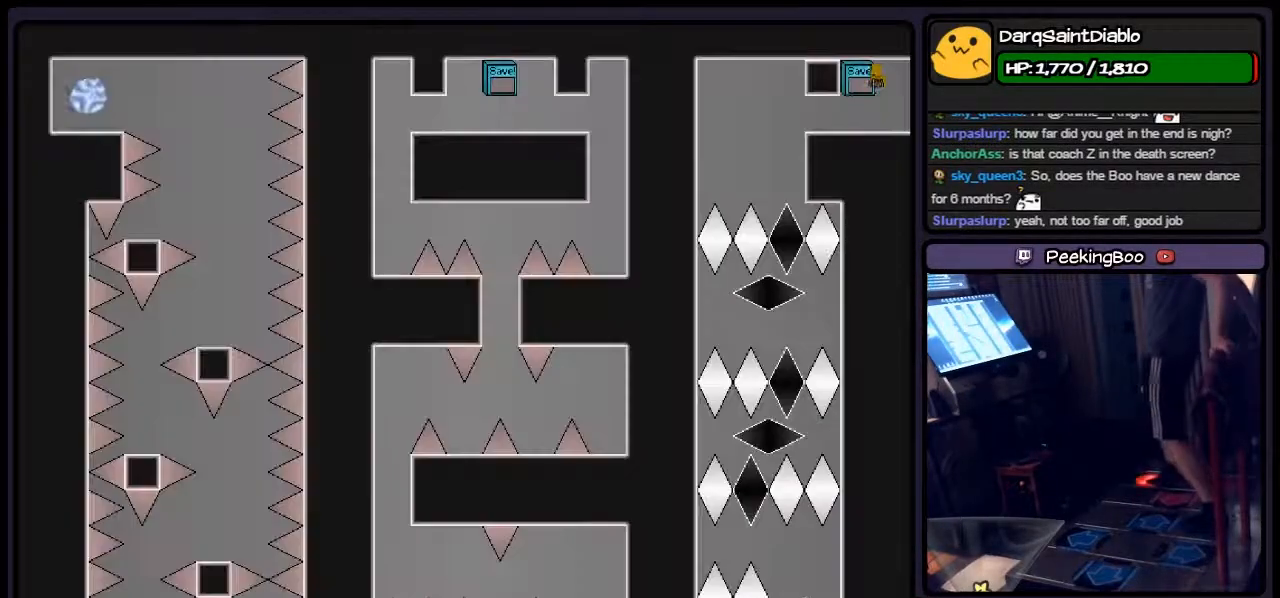
{"keys": [], "events": [[17, "r", "down"], [317, "r", "up"]]}
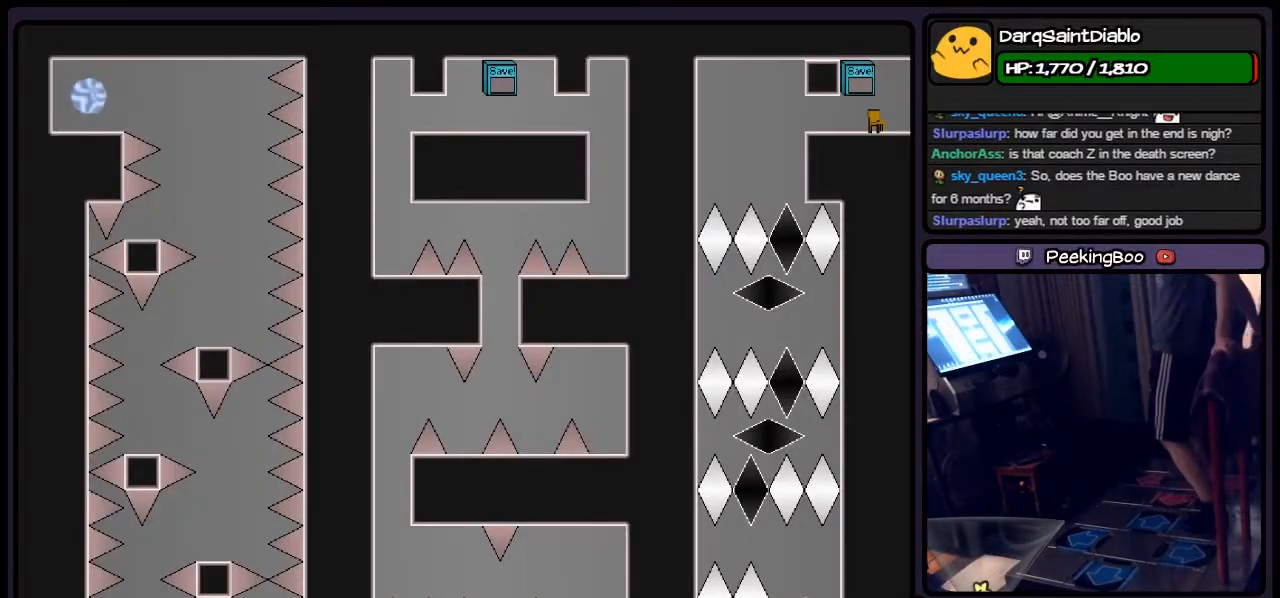
{"keys": ["left"], "events": [[400, "left", "down"]]}